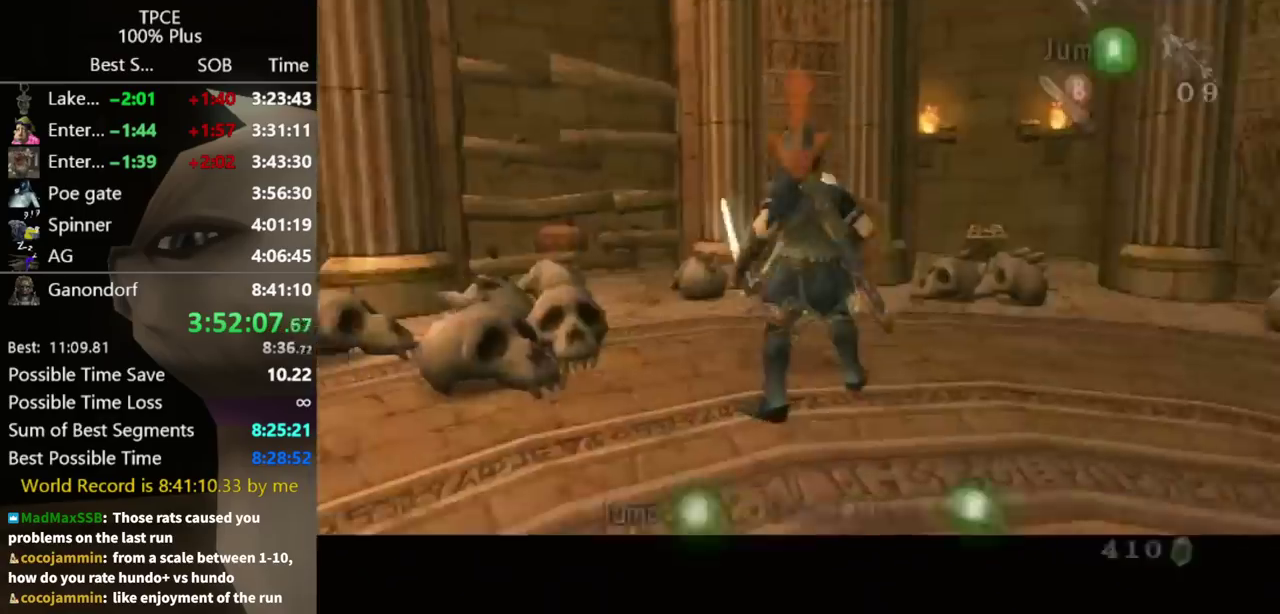
Gameplay with a controller (Nintendo layout); each line is a JSON object with the inputs held at the frame after it. "events" lists button and stick changes between this image and that frame as [ms after this image, input, new state], when the widget could be followed in between. Not read: L3 R3 START Z.
{"buttons": ["L1"], "left_stick": "up-right", "right_stick": "center", "events": [[67, "left_stick", "down-right"], [267, "X", "down"], [333, "X", "up"], [500, "left_stick", "up-right"]]}
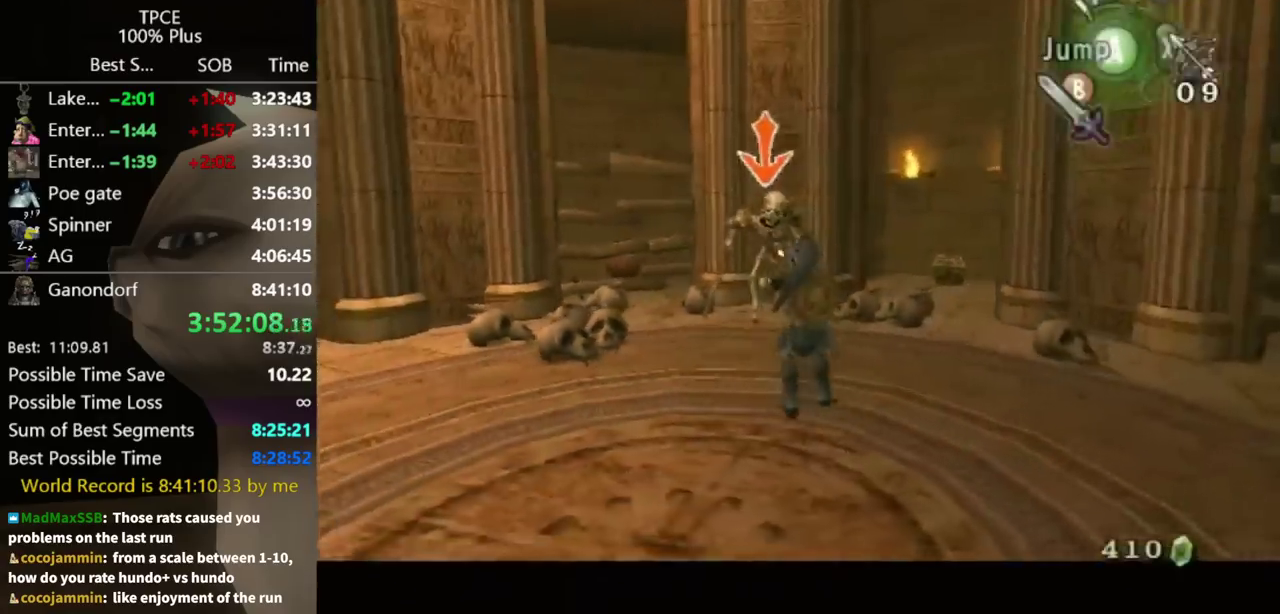
{"buttons": [], "left_stick": "right", "right_stick": "center", "events": [[433, "left_stick", "right"], [500, "L1", "up"]]}
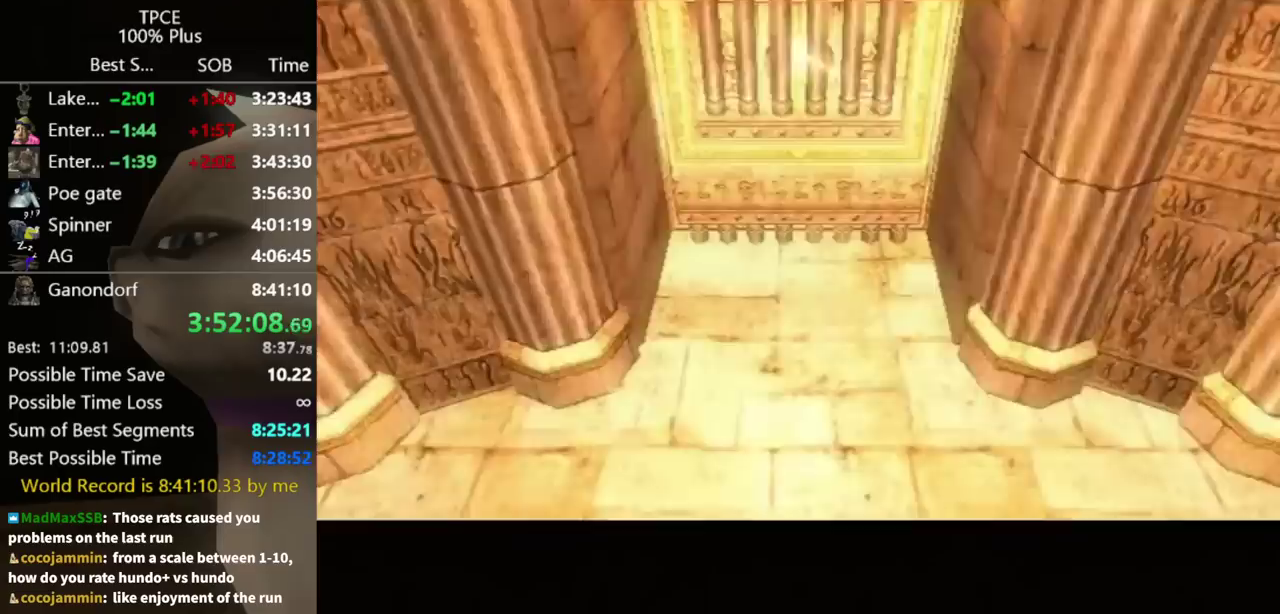
{"buttons": [], "left_stick": "center", "right_stick": "center", "events": [[33, "left_stick", "up-right"], [233, "left_stick", "center"]]}
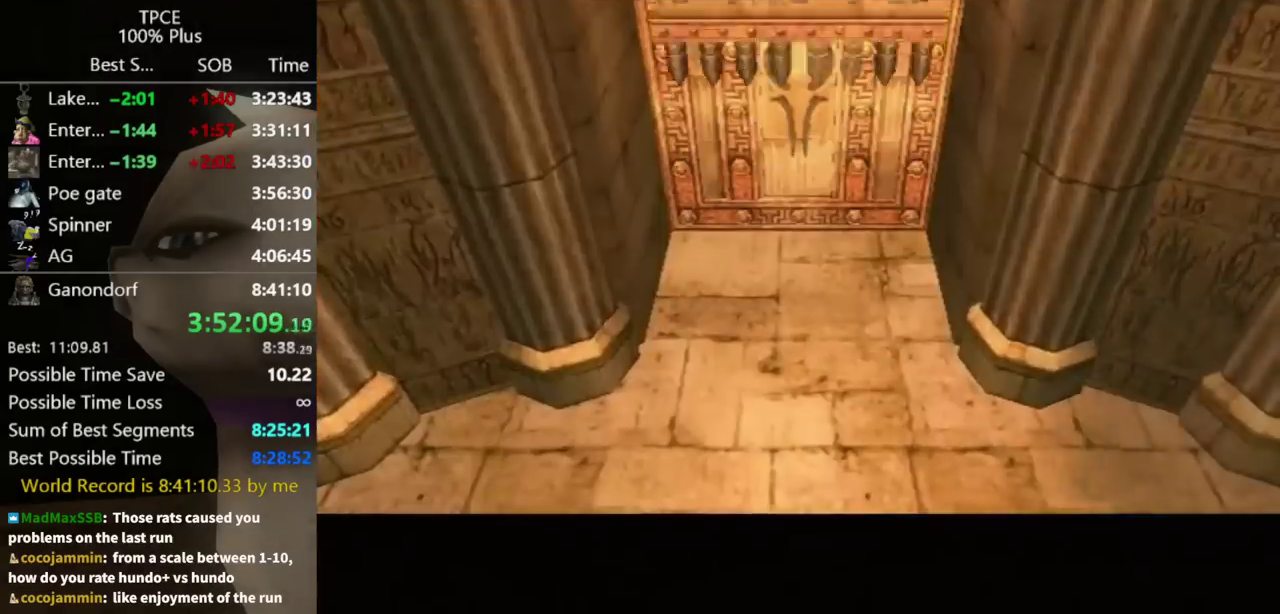
{"buttons": ["A"], "left_stick": "up-right", "right_stick": "center", "events": [[200, "left_stick", "up-right"], [467, "A", "down"]]}
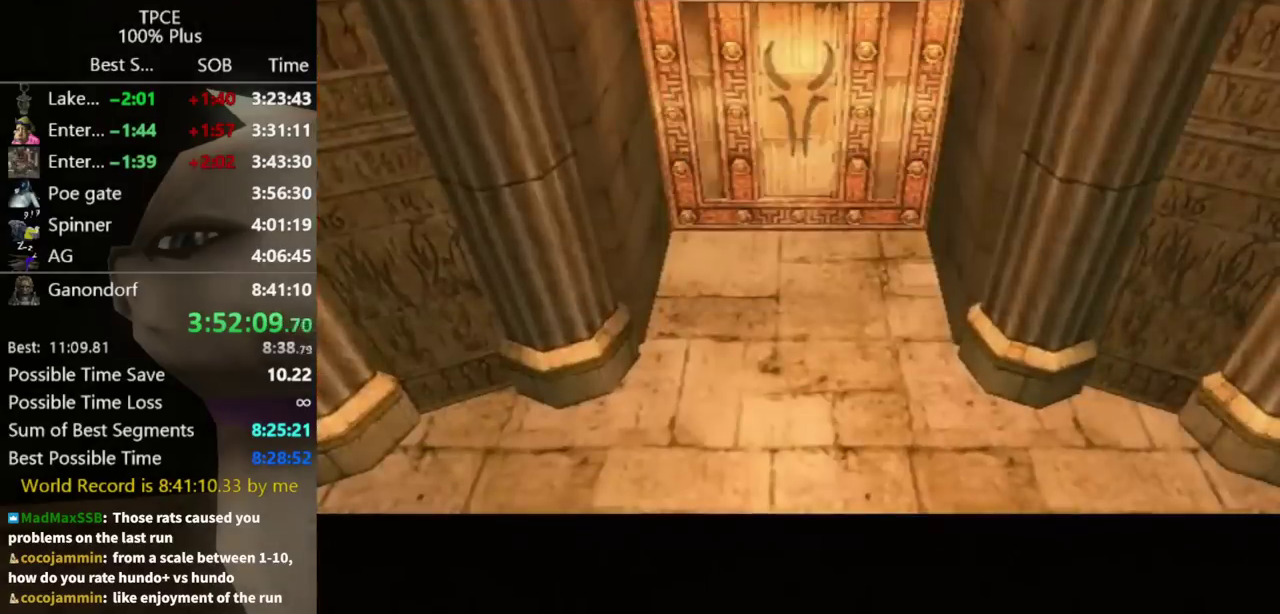
{"buttons": [], "left_stick": "up-right", "right_stick": "center", "events": [[33, "A", "up"], [100, "A", "down"], [167, "A", "up"], [267, "A", "down"], [333, "A", "up"]]}
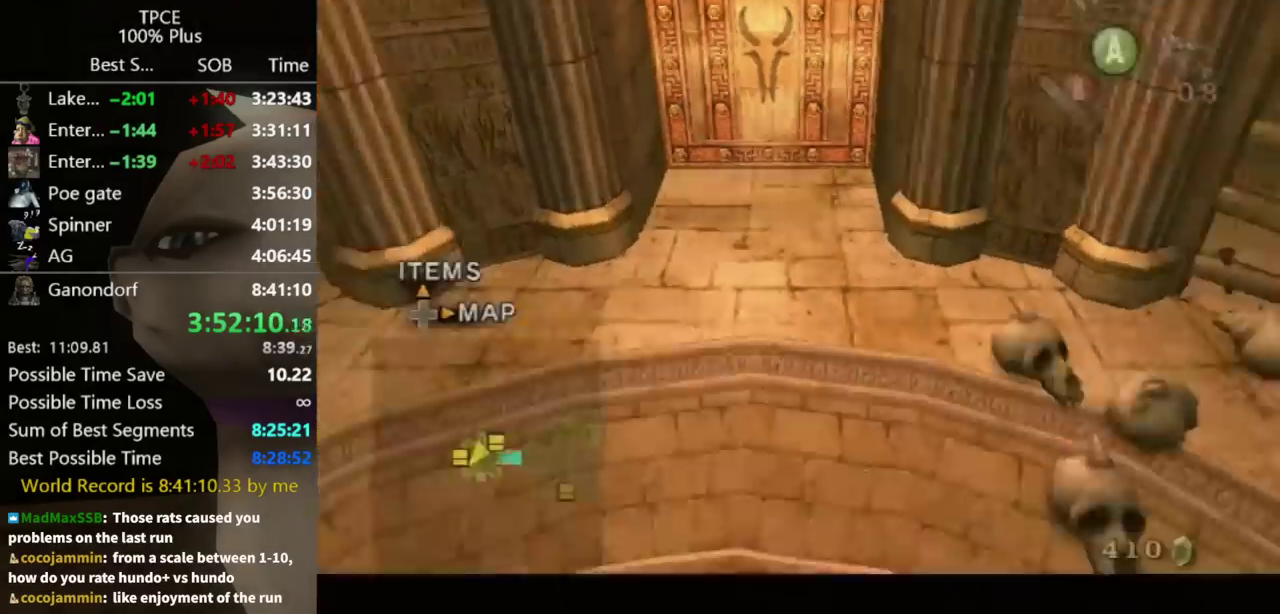
{"buttons": [], "left_stick": "up-right", "right_stick": "left", "events": [[33, "A", "down"], [100, "A", "up"], [433, "right_stick", "left"]]}
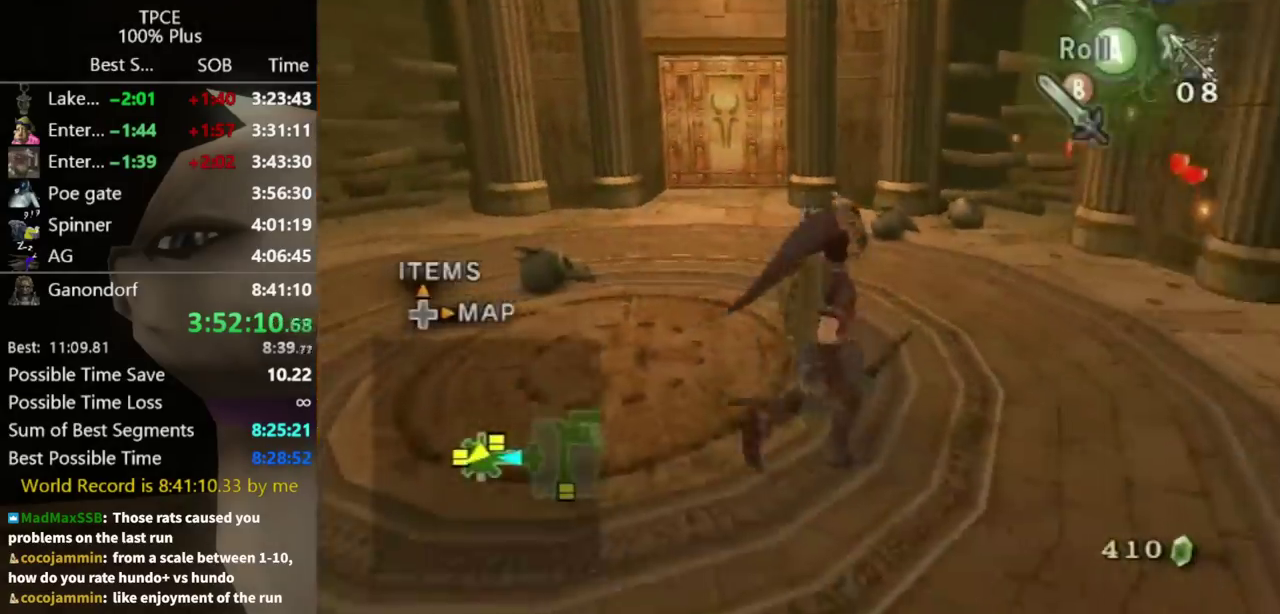
{"buttons": [], "left_stick": "up", "right_stick": "left", "events": [[400, "left_stick", "right"], [467, "left_stick", "up"]]}
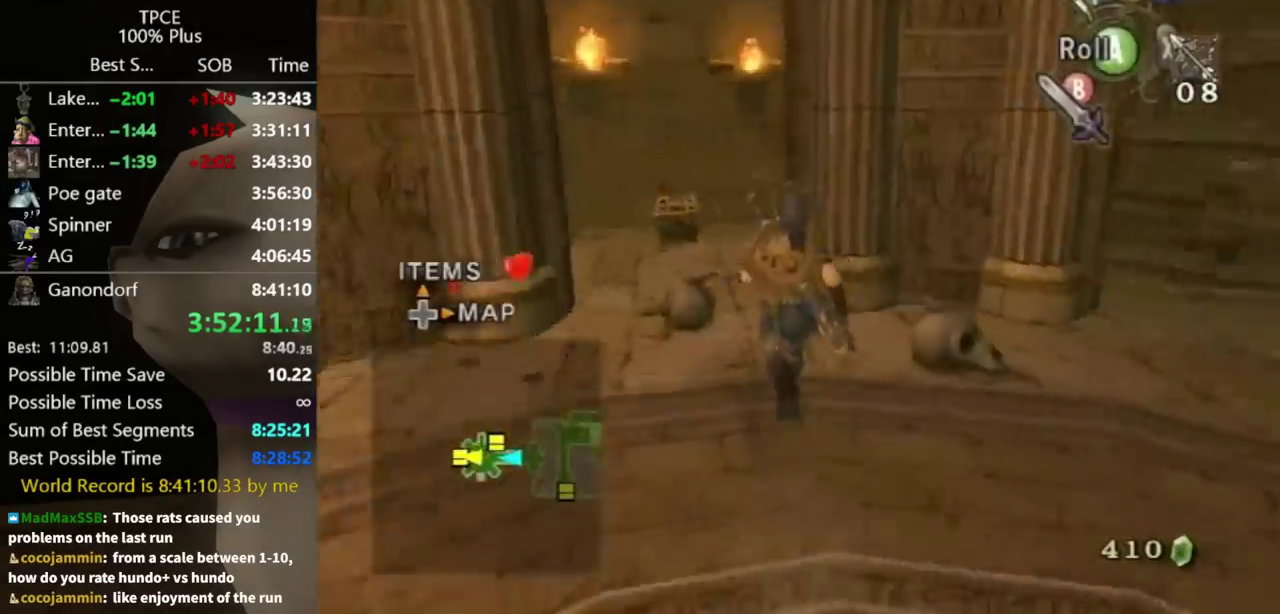
{"buttons": [], "left_stick": "up", "right_stick": "center", "events": [[67, "left_stick", "up-left"], [67, "right_stick", "center"], [233, "left_stick", "up"], [333, "left_stick", "up-left"], [500, "left_stick", "up"]]}
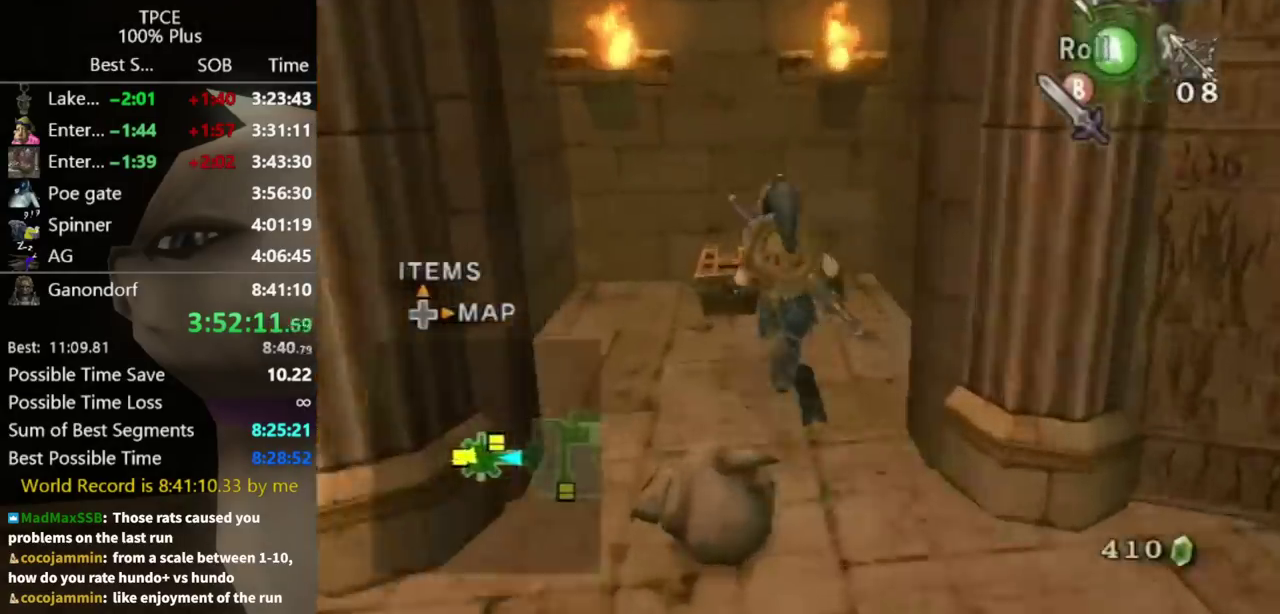
{"buttons": [], "left_stick": "center", "right_stick": "center", "events": [[200, "left_stick", "up-left"], [267, "left_stick", "up"], [333, "A", "down"], [333, "left_stick", "center"], [467, "A", "up"]]}
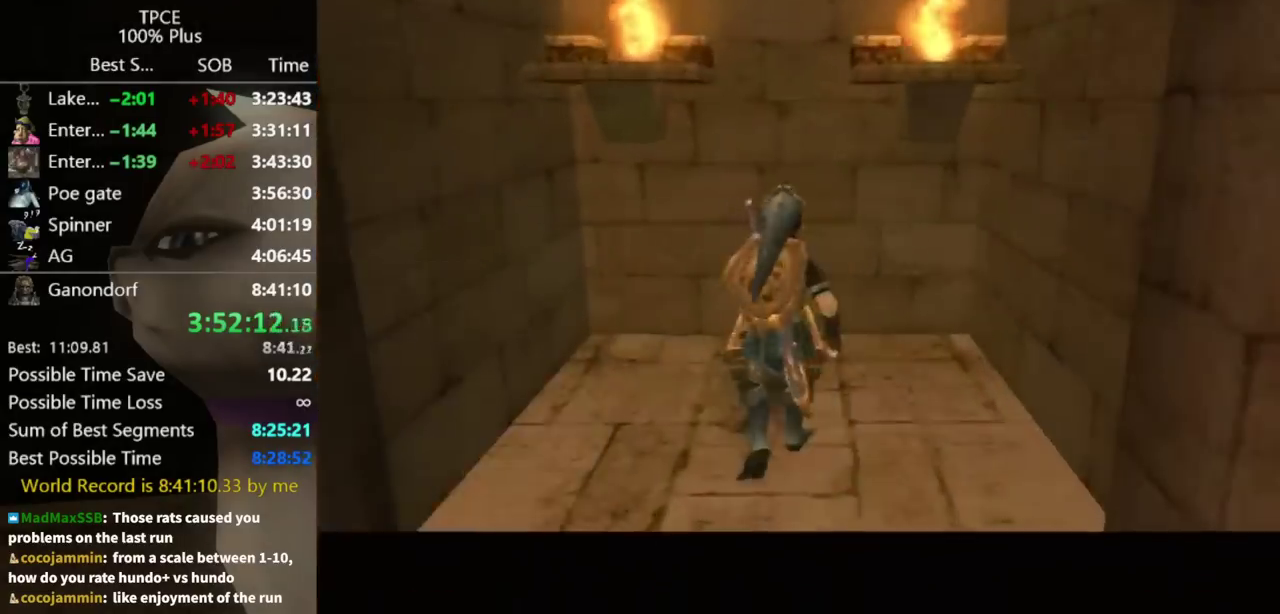
{"buttons": [], "left_stick": "center", "right_stick": "center", "events": []}
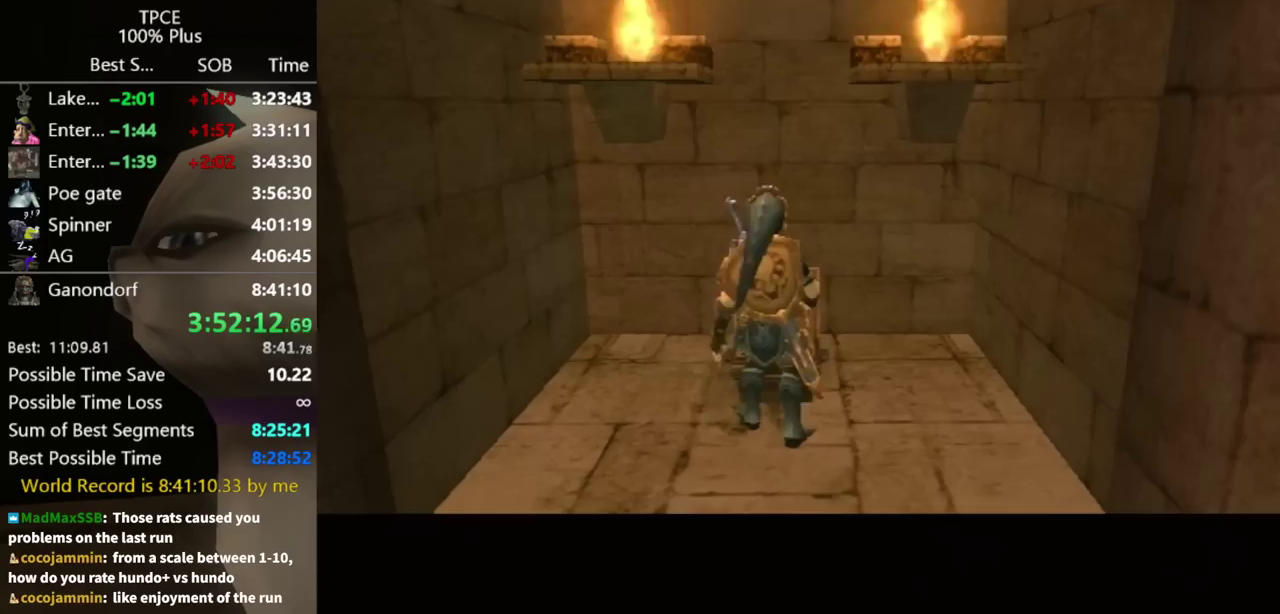
{"buttons": [], "left_stick": "center", "right_stick": "center", "events": []}
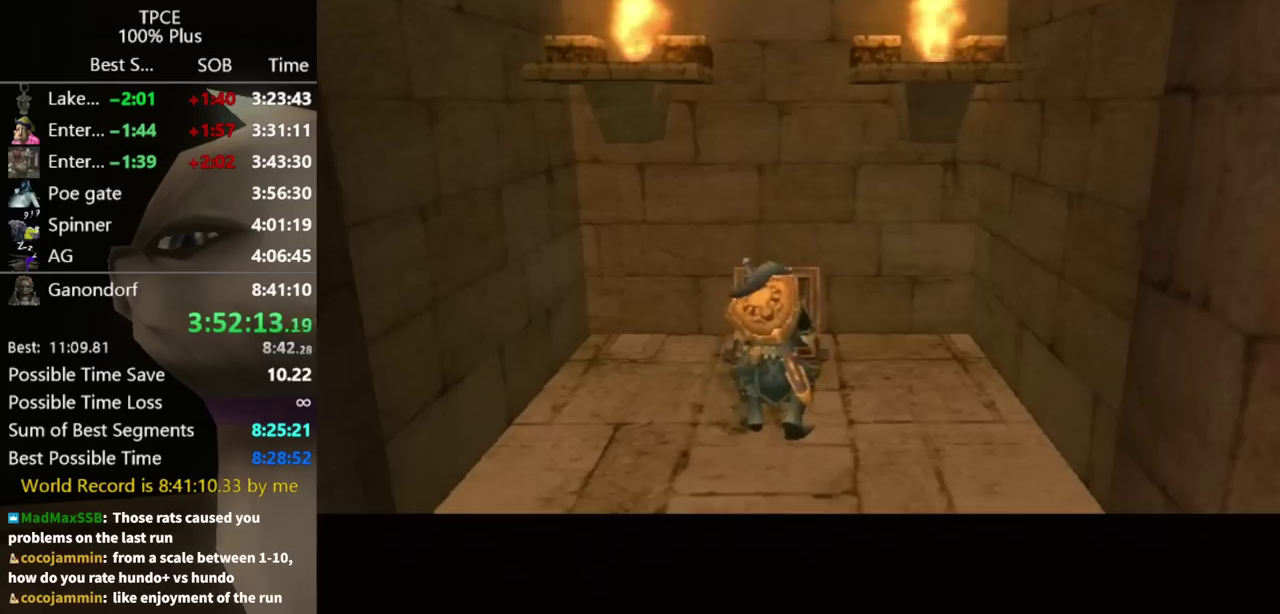
{"buttons": [], "left_stick": "center", "right_stick": "center", "events": []}
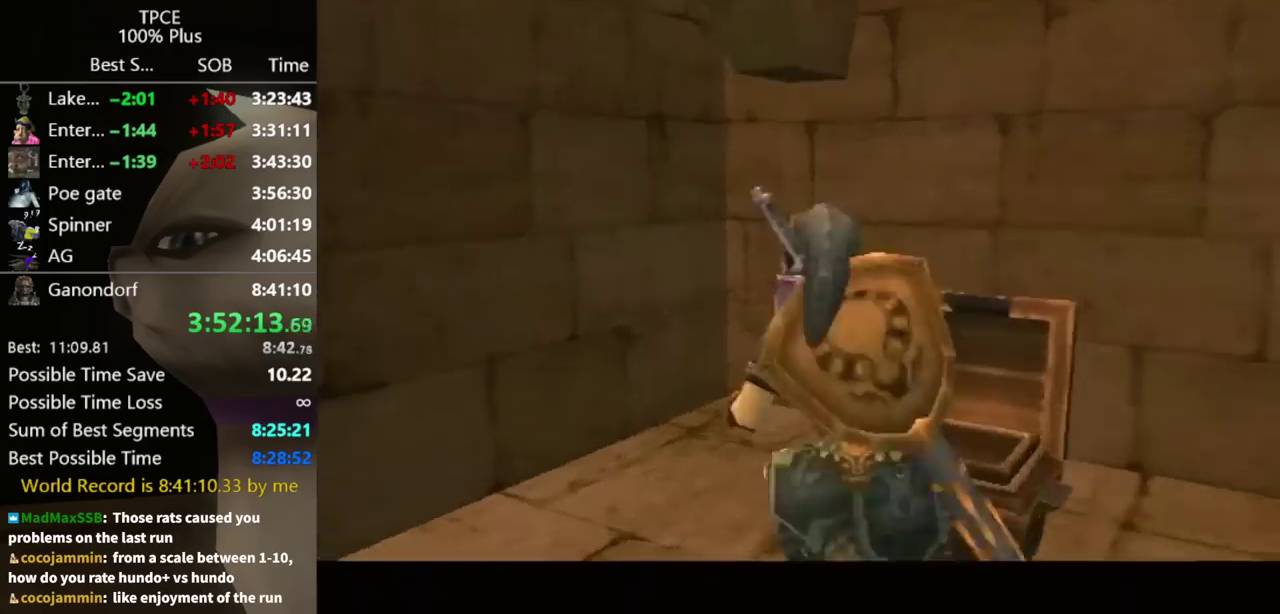
{"buttons": [], "left_stick": "center", "right_stick": "center", "events": []}
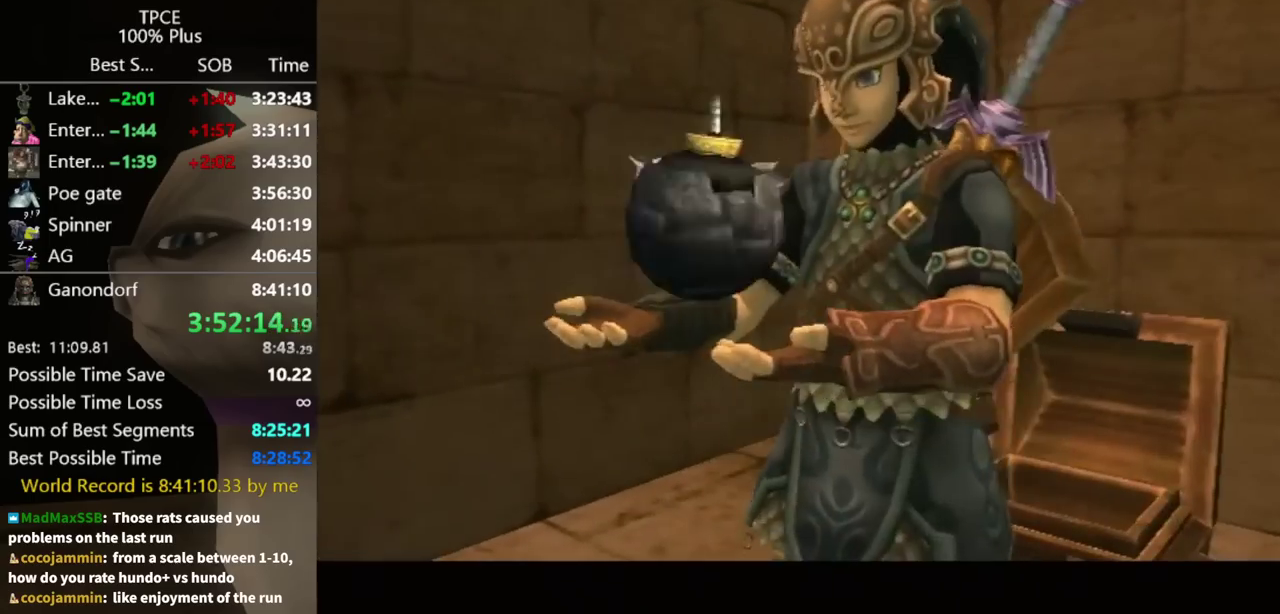
{"buttons": [], "left_stick": "center", "right_stick": "center", "events": []}
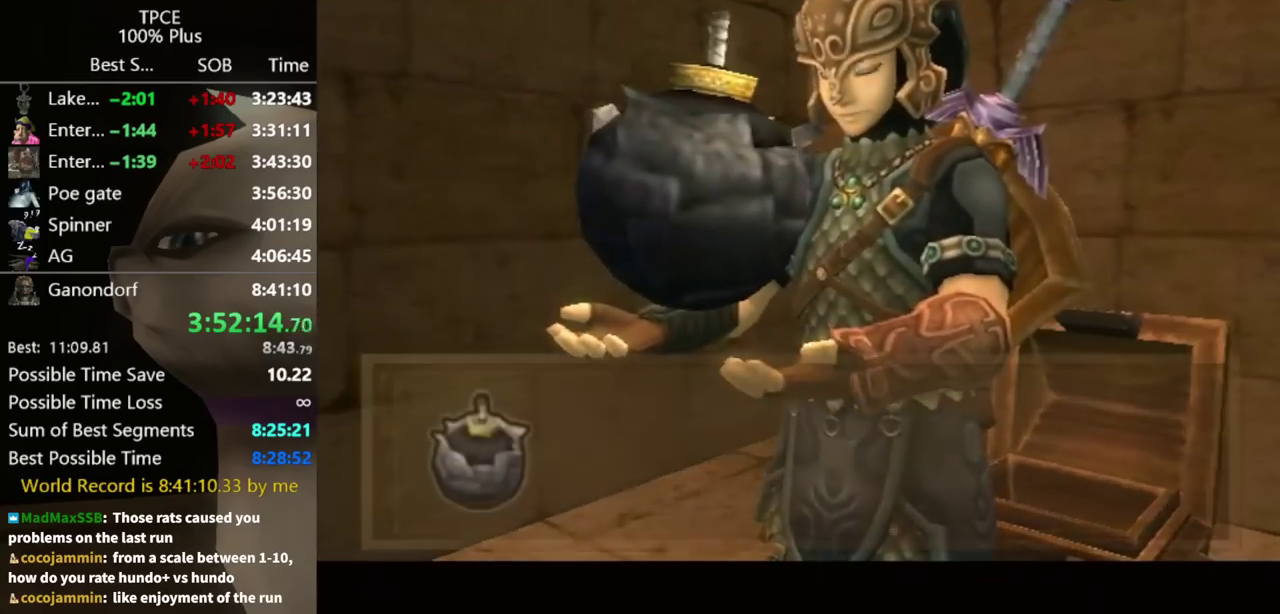
{"buttons": [], "left_stick": "center", "right_stick": "center", "events": []}